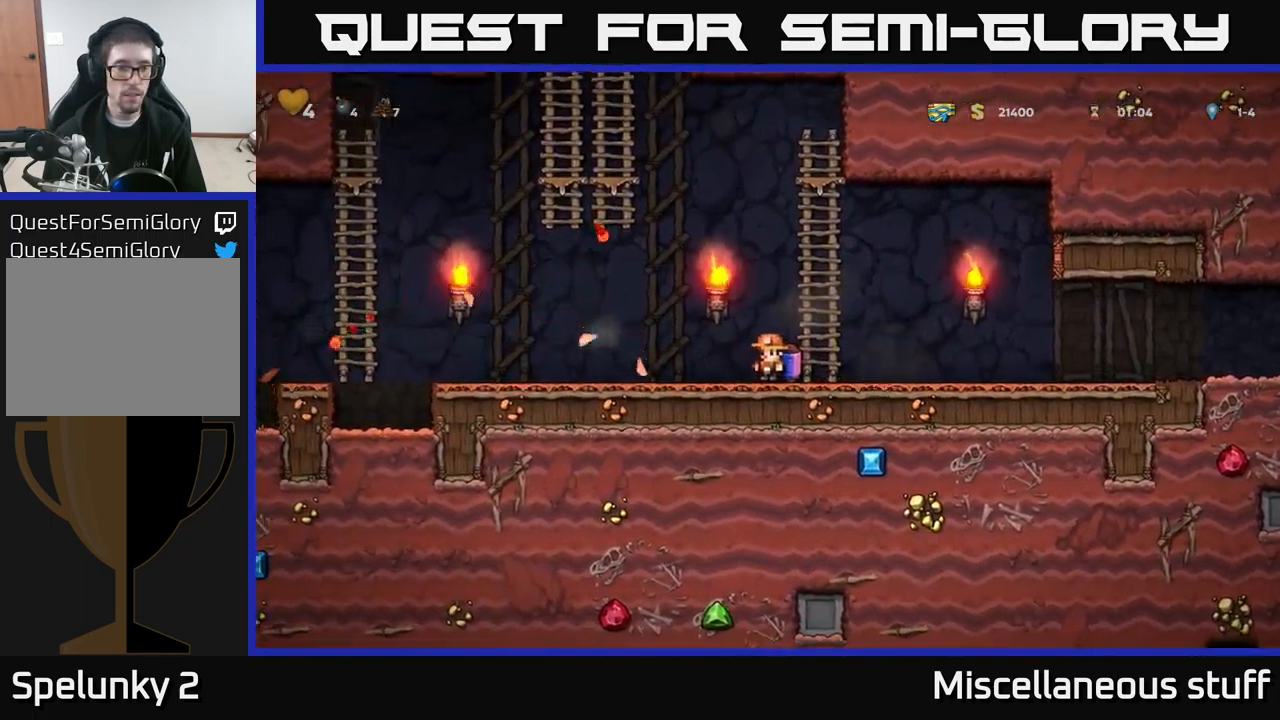
Gameplay with a controller (Xbox layout); each line is a JSON object with the inputs held at the frame after it. "events" lists button and stick changes between this image and that frame as [ms after this image, input, new state], when the widget could be followed in between. Not read: right_stick.
{"buttons": ["DPAD_LEFT"], "left_stick": "center", "events": [[284, "DPAD_LEFT", "down"]]}
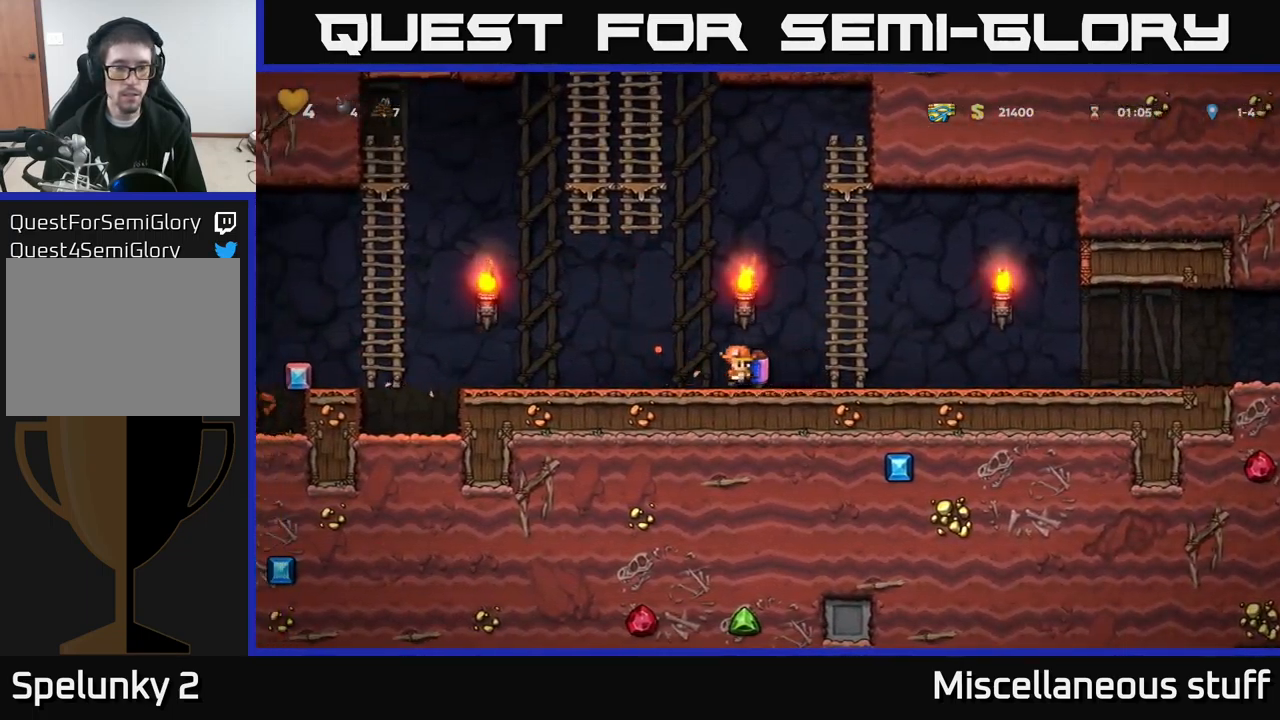
{"buttons": ["A", "DPAD_LEFT"], "left_stick": "center", "events": [[417, "A", "down"]]}
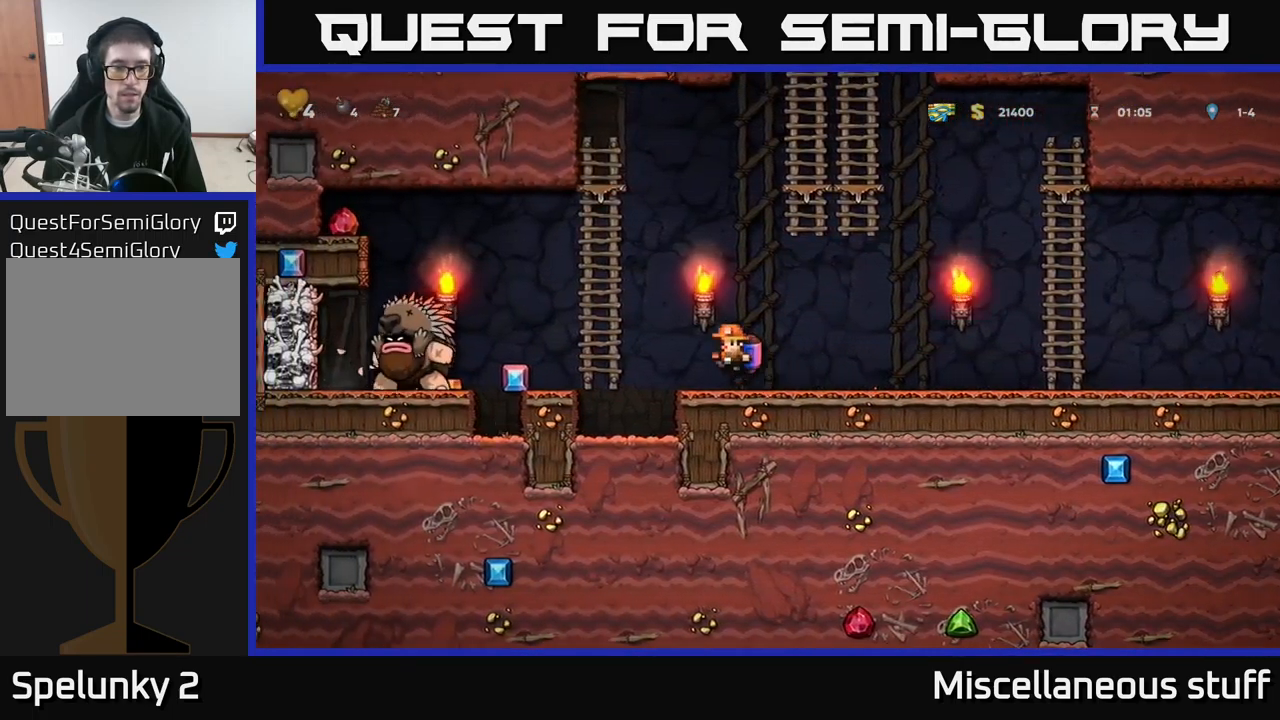
{"buttons": ["DPAD_RIGHT"], "left_stick": "center", "events": [[100, "A", "up"], [417, "DPAD_LEFT", "up"], [450, "DPAD_RIGHT", "down"]]}
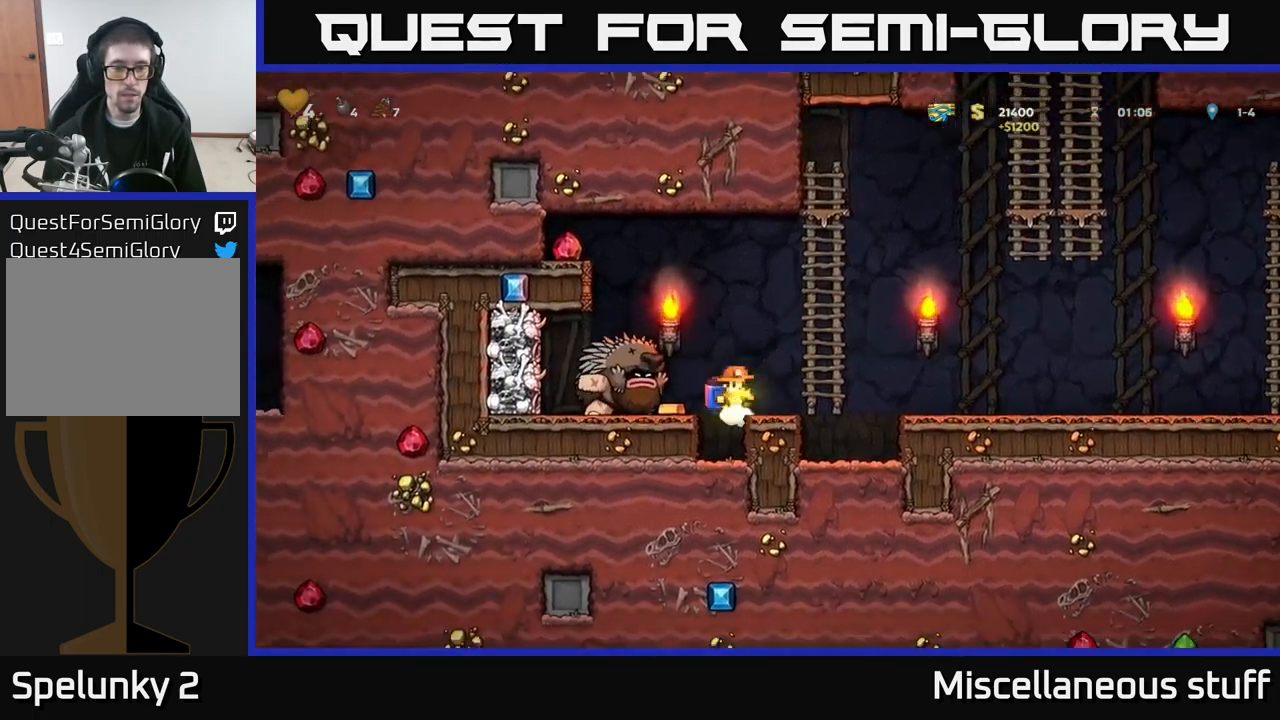
{"buttons": ["A", "DPAD_RIGHT"], "left_stick": "center", "events": [[50, "A", "down"], [184, "A", "up"], [250, "A", "down"], [367, "A", "up"], [450, "A", "down"]]}
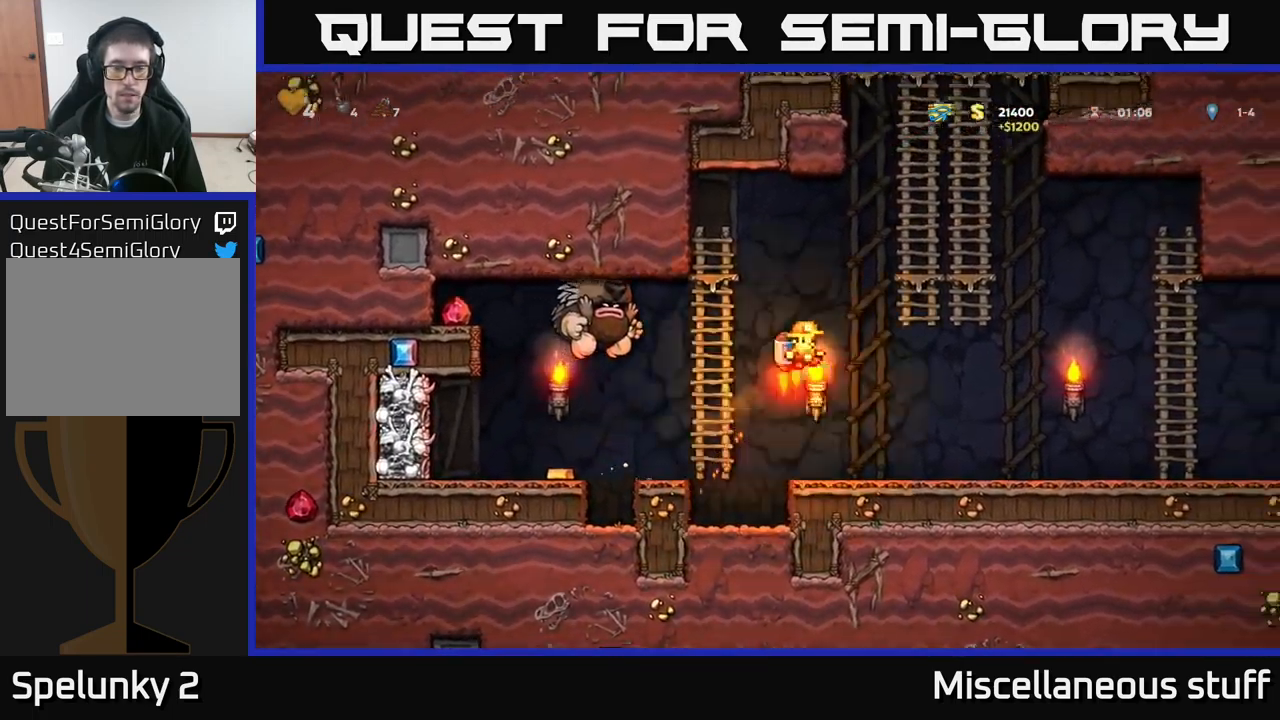
{"buttons": ["DPAD_UP"], "left_stick": "center", "events": [[234, "DPAD_UP", "down"], [267, "A", "up"], [267, "DPAD_RIGHT", "up"]]}
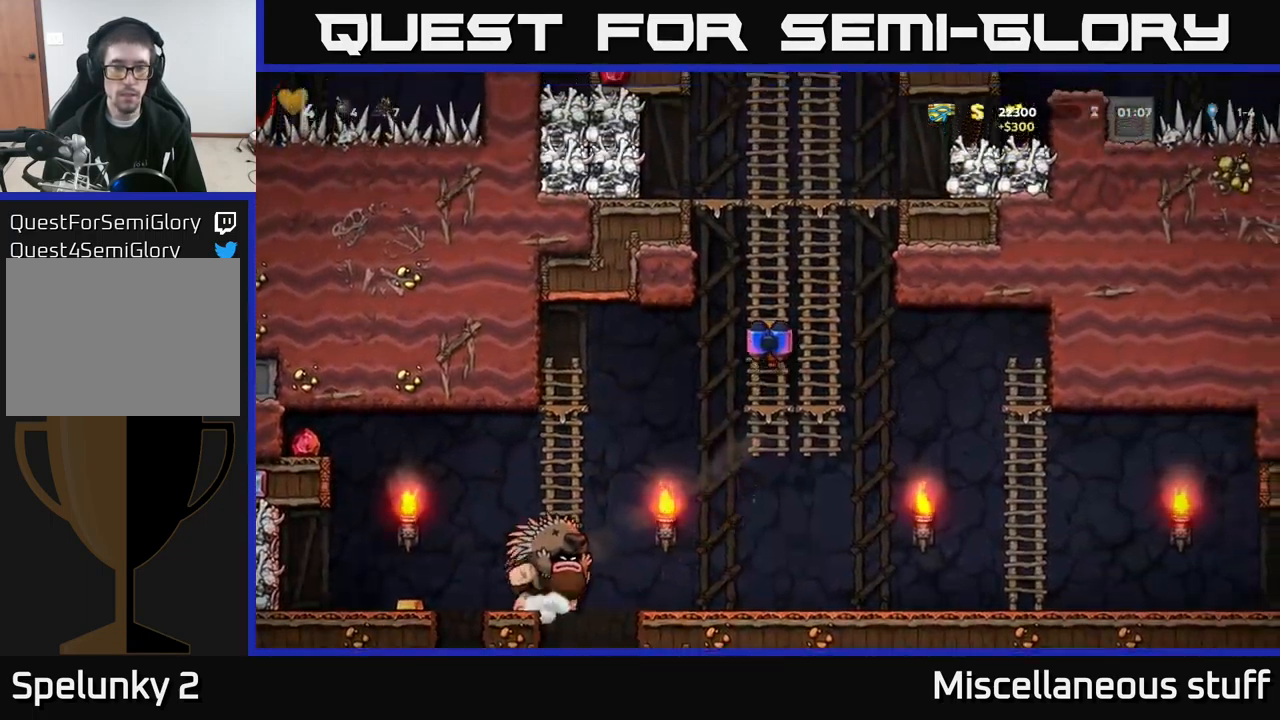
{"buttons": ["DPAD_UP"], "left_stick": "center", "events": []}
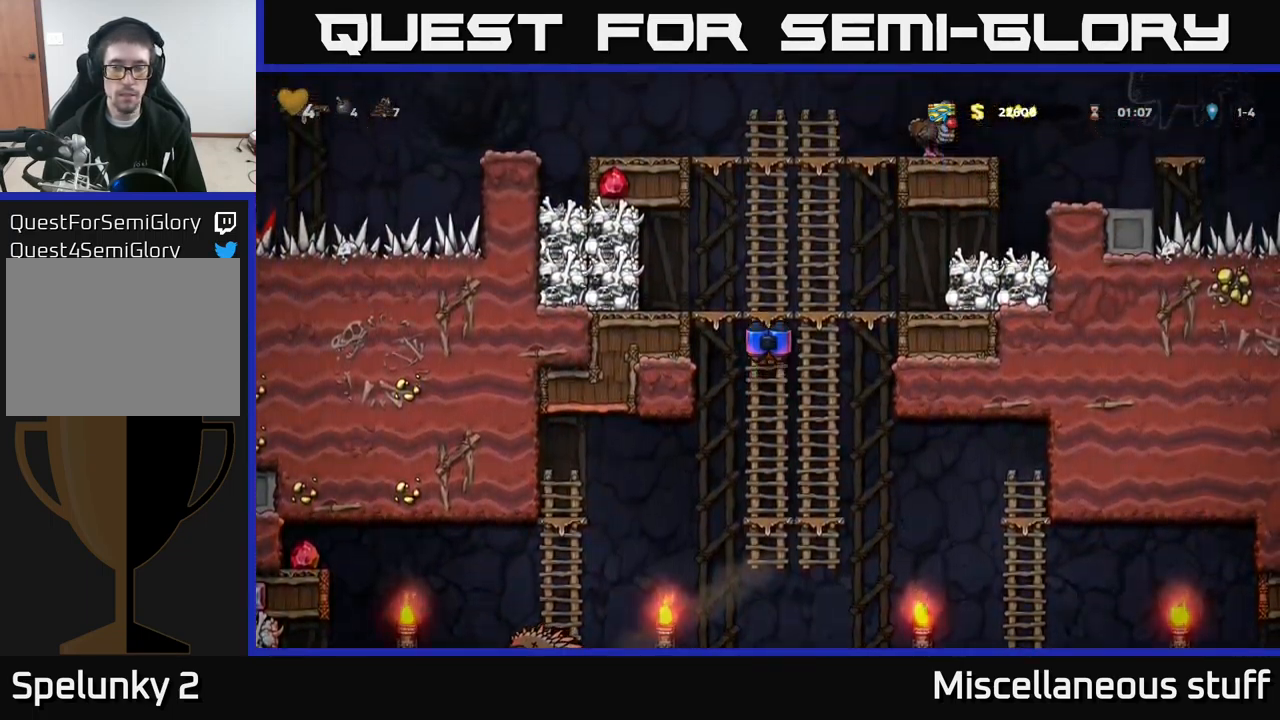
{"buttons": [], "left_stick": "center", "events": [[100, "A", "down"], [100, "DPAD_RIGHT", "down"], [100, "DPAD_UP", "up"], [200, "X", "down"], [267, "A", "up"], [317, "X", "up"], [400, "DPAD_RIGHT", "up"]]}
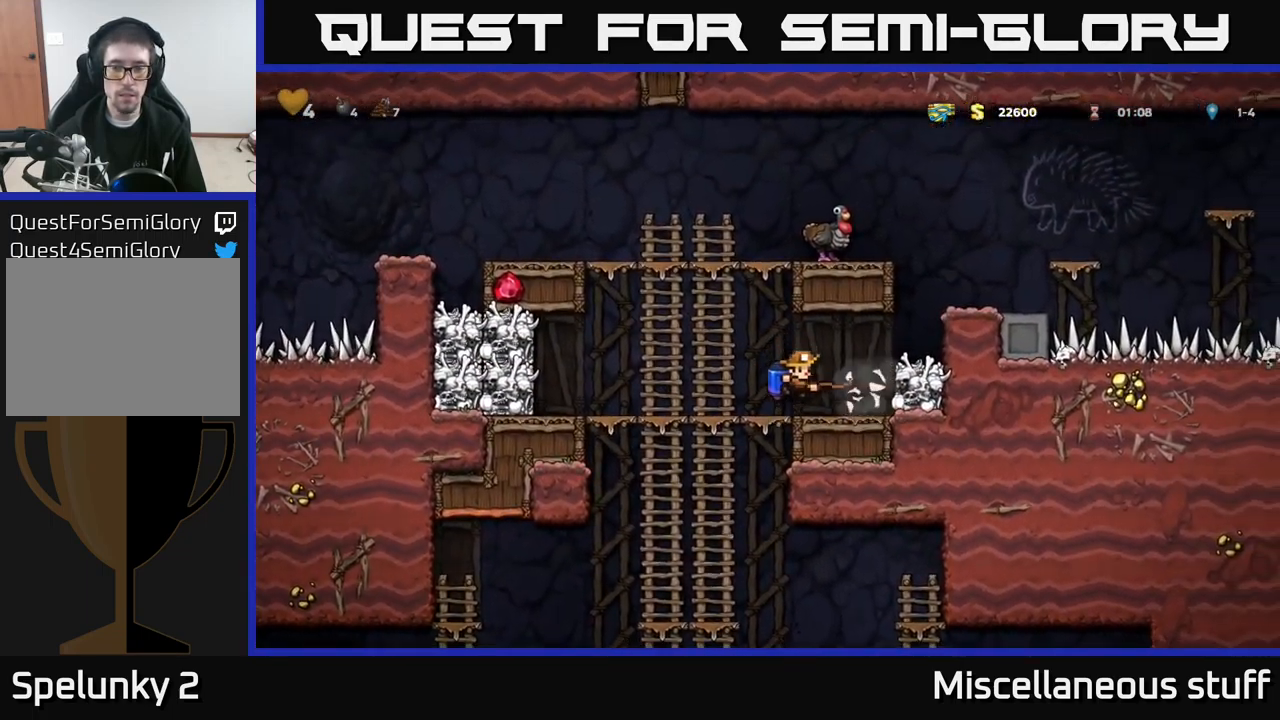
{"buttons": ["X"], "left_stick": "center", "events": [[351, "DPAD_RIGHT", "down"], [417, "X", "down"], [467, "DPAD_RIGHT", "up"]]}
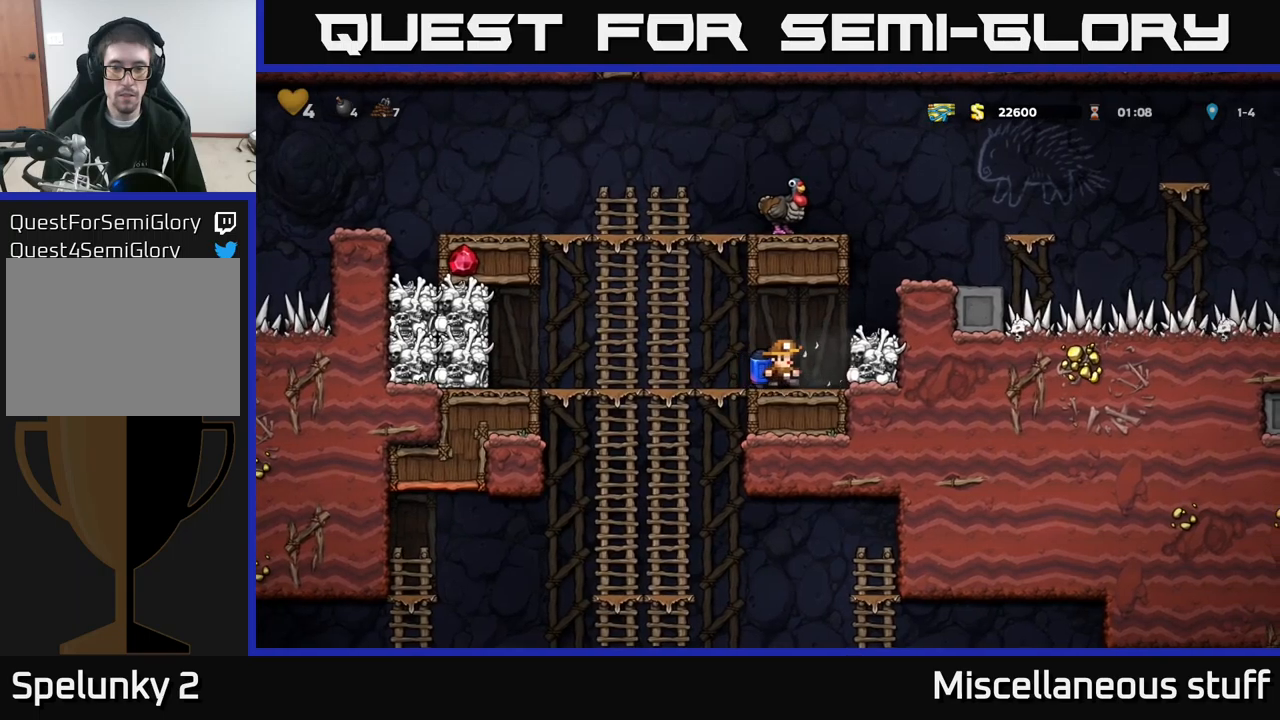
{"buttons": ["DPAD_RIGHT"], "left_stick": "center", "events": [[33, "X", "up"], [417, "DPAD_RIGHT", "down"]]}
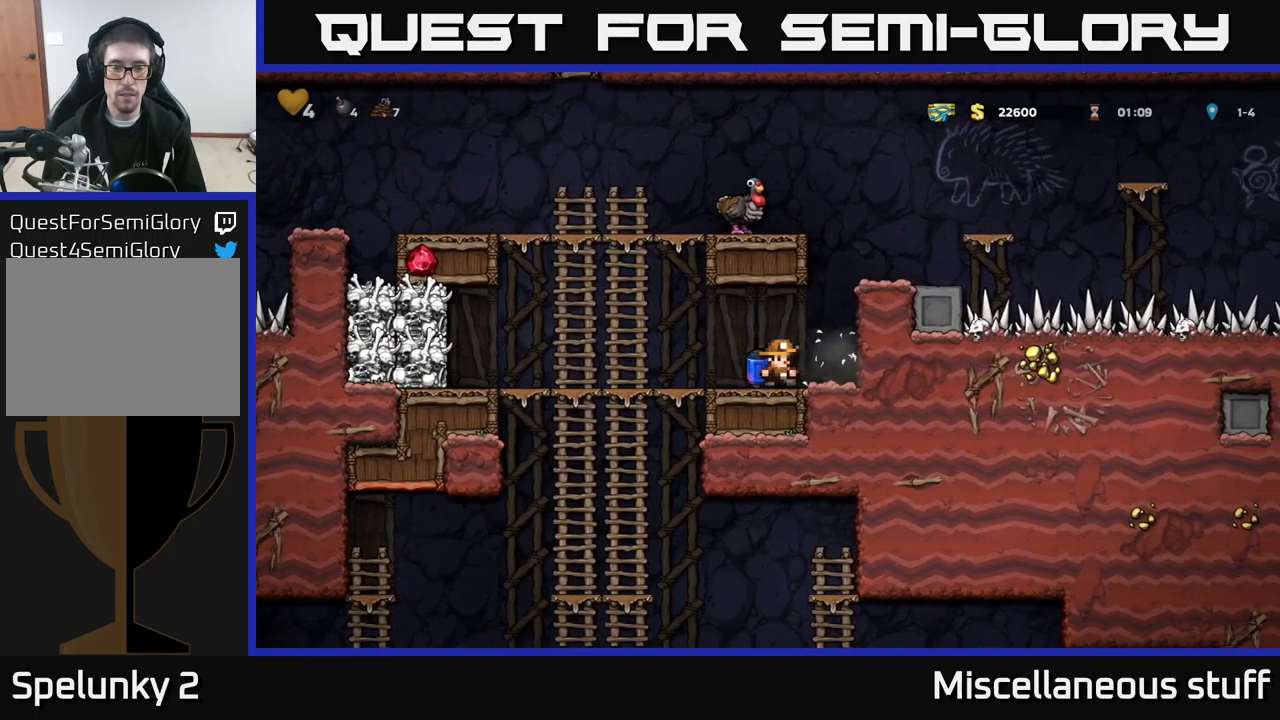
{"buttons": ["DPAD_LEFT"], "left_stick": "center", "events": [[33, "DPAD_RIGHT", "up"], [83, "DPAD_LEFT", "down"]]}
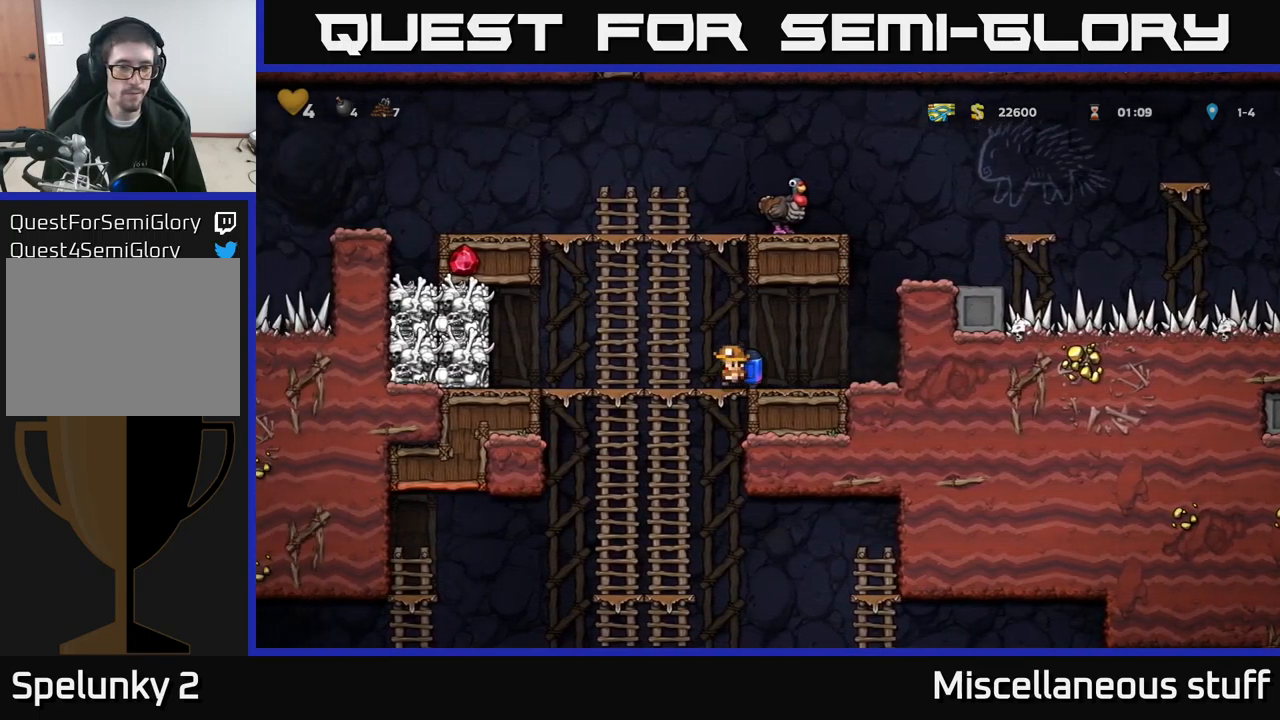
{"buttons": ["DPAD_RIGHT"], "left_stick": "center", "events": [[267, "A", "down"], [283, "X", "down"], [433, "A", "up"], [450, "DPAD_LEFT", "up"], [450, "X", "up"], [483, "DPAD_RIGHT", "down"]]}
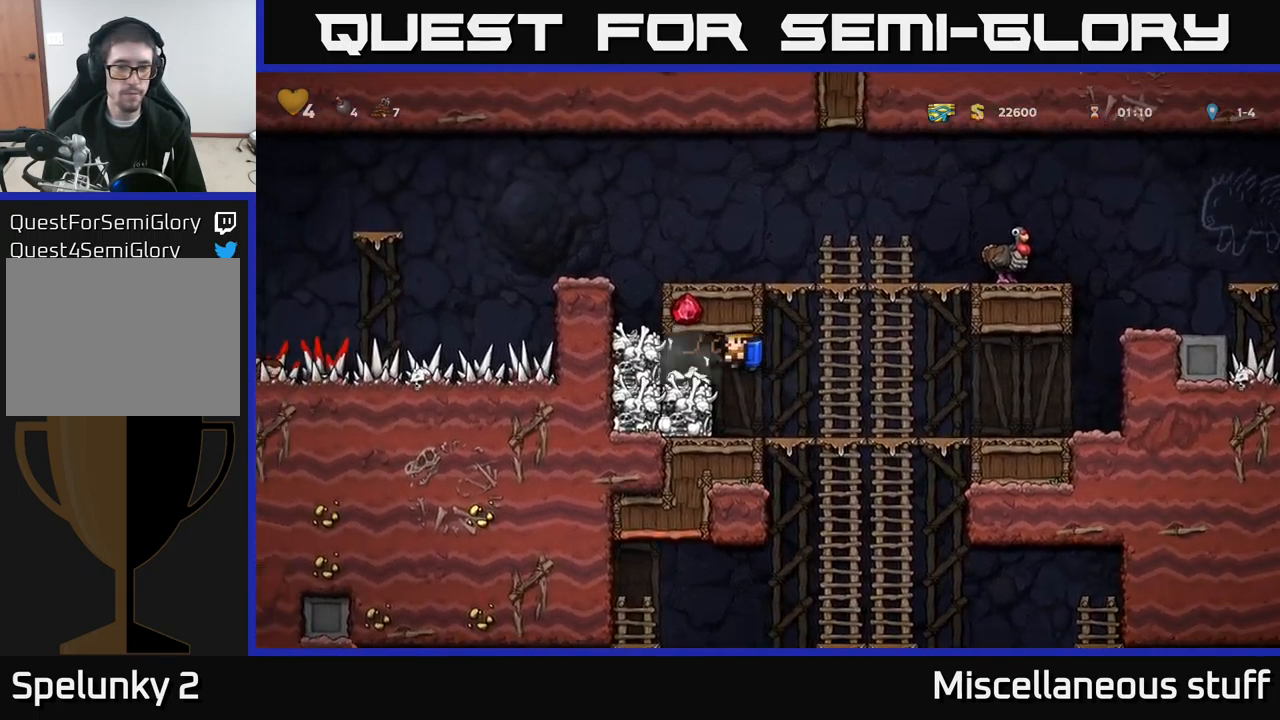
{"buttons": ["DPAD_LEFT"], "left_stick": "center", "events": [[200, "DPAD_RIGHT", "up"], [433, "DPAD_LEFT", "down"]]}
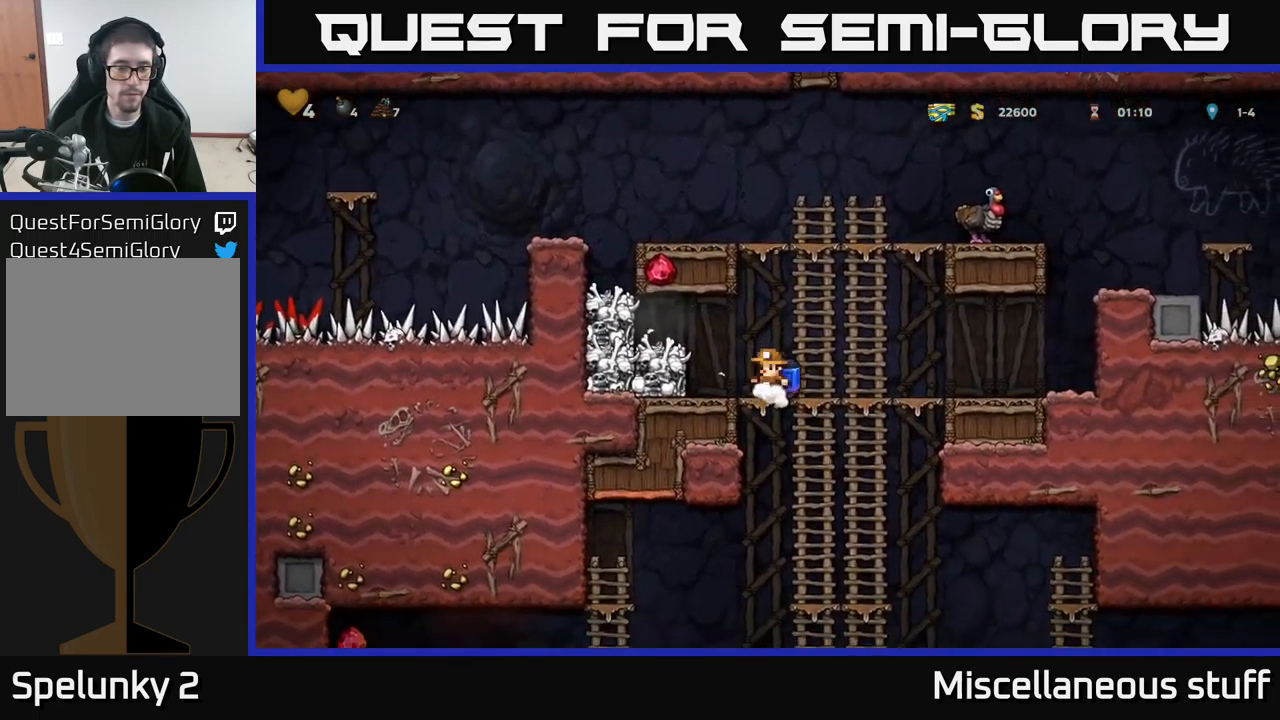
{"buttons": [], "left_stick": "center", "events": [[17, "A", "down"], [50, "X", "down"], [183, "X", "up"], [200, "DPAD_LEFT", "up"], [233, "A", "up"]]}
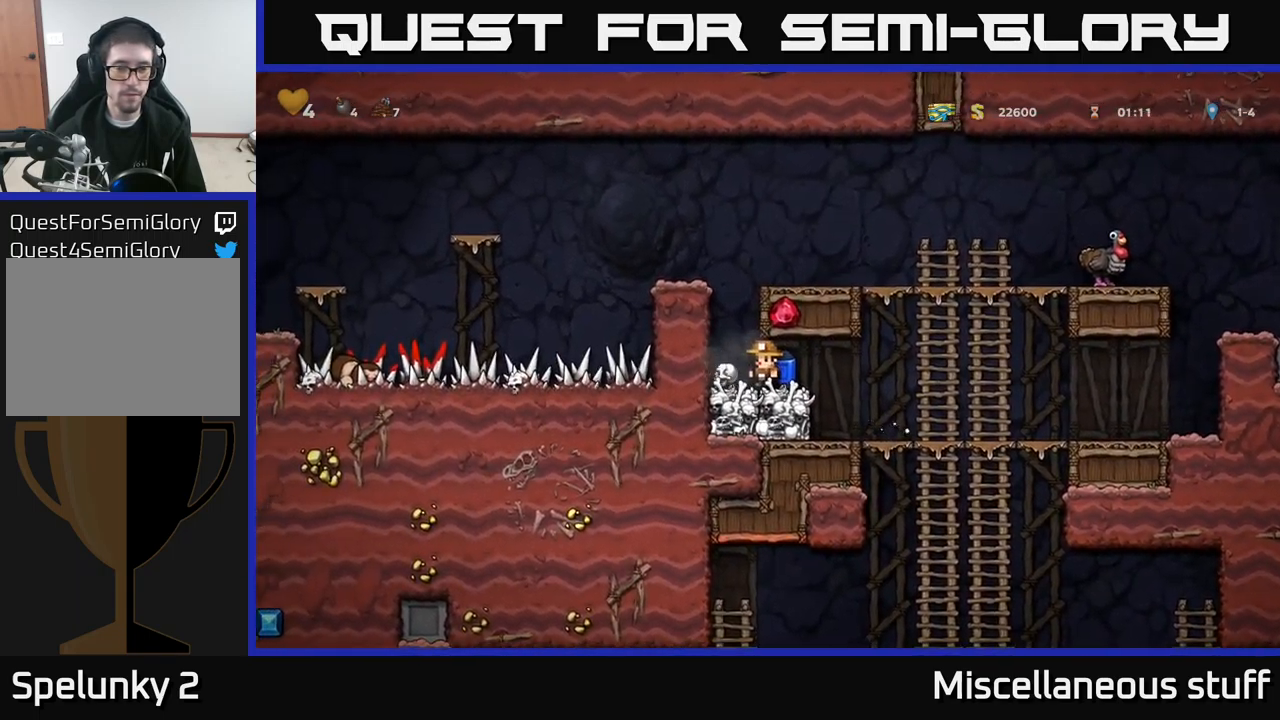
{"buttons": ["DPAD_RIGHT"], "left_stick": "center", "events": [[117, "DPAD_LEFT", "down"], [233, "DPAD_DOWN", "down"], [267, "DPAD_LEFT", "up"], [300, "X", "down"], [317, "DPAD_RIGHT", "down"], [350, "DPAD_DOWN", "up"], [350, "X", "up"]]}
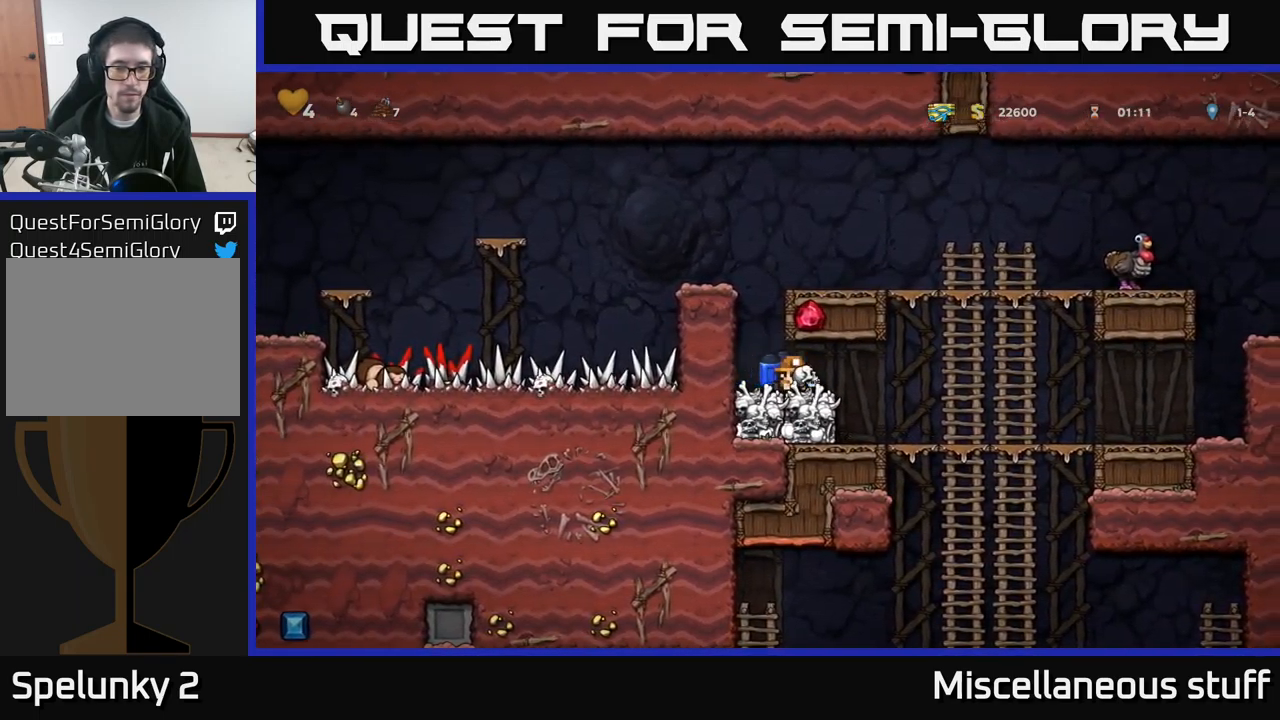
{"buttons": ["A", "DPAD_DOWN"], "left_stick": "center", "events": [[400, "DPAD_DOWN", "down"], [400, "DPAD_RIGHT", "up"], [467, "A", "down"]]}
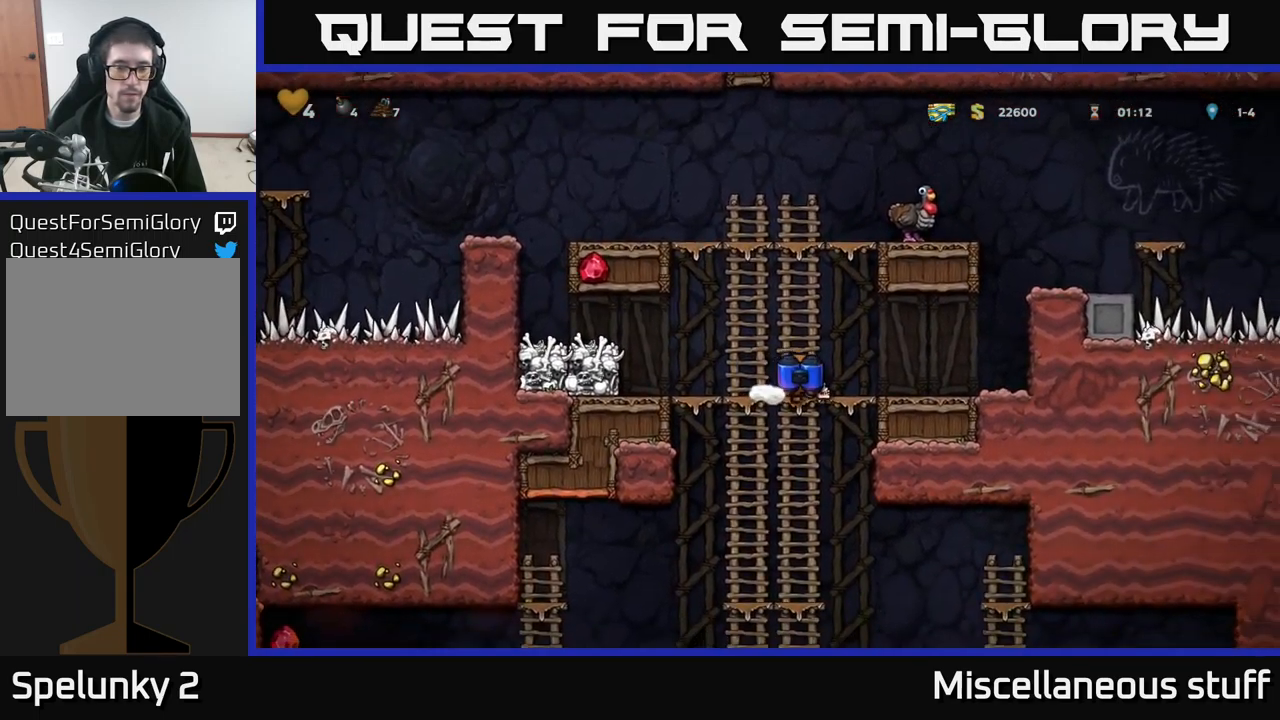
{"buttons": [], "left_stick": "center", "events": [[67, "A", "up"], [100, "DPAD_DOWN", "up"]]}
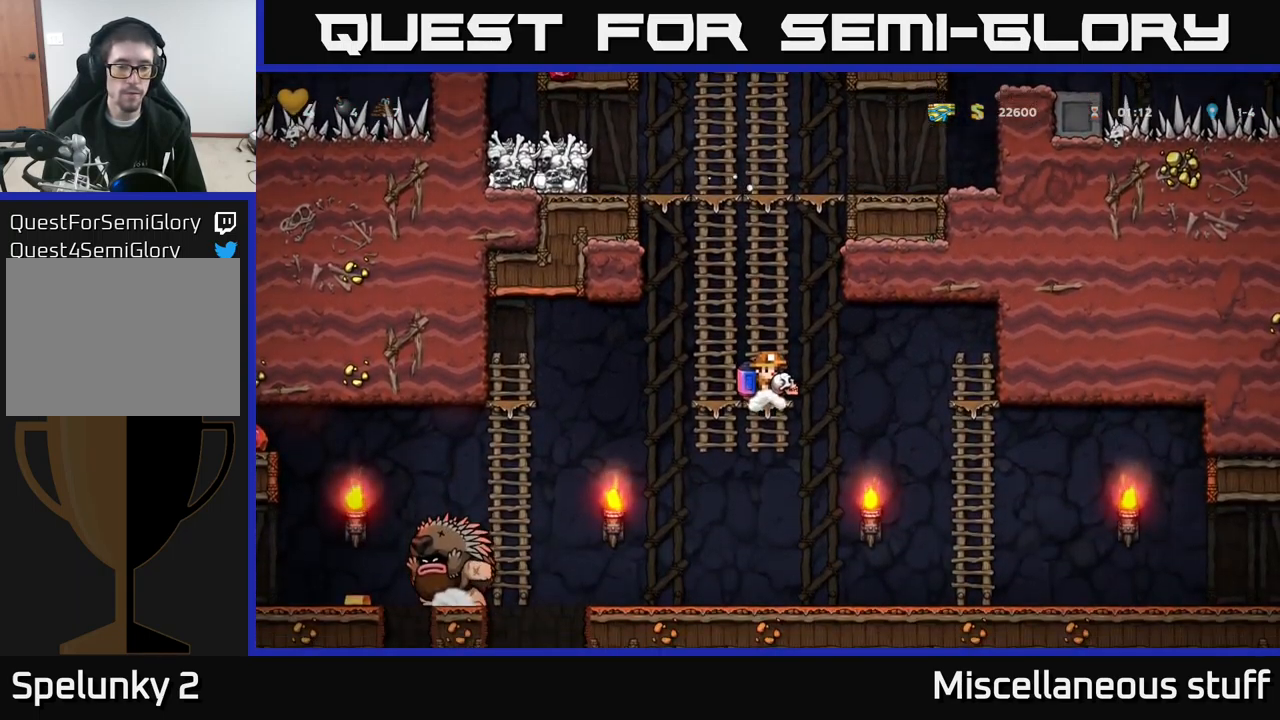
{"buttons": ["DPAD_RIGHT"], "left_stick": "center", "events": [[133, "DPAD_DOWN", "down"], [183, "A", "down"], [283, "DPAD_DOWN", "up"], [300, "A", "up"], [383, "DPAD_RIGHT", "down"]]}
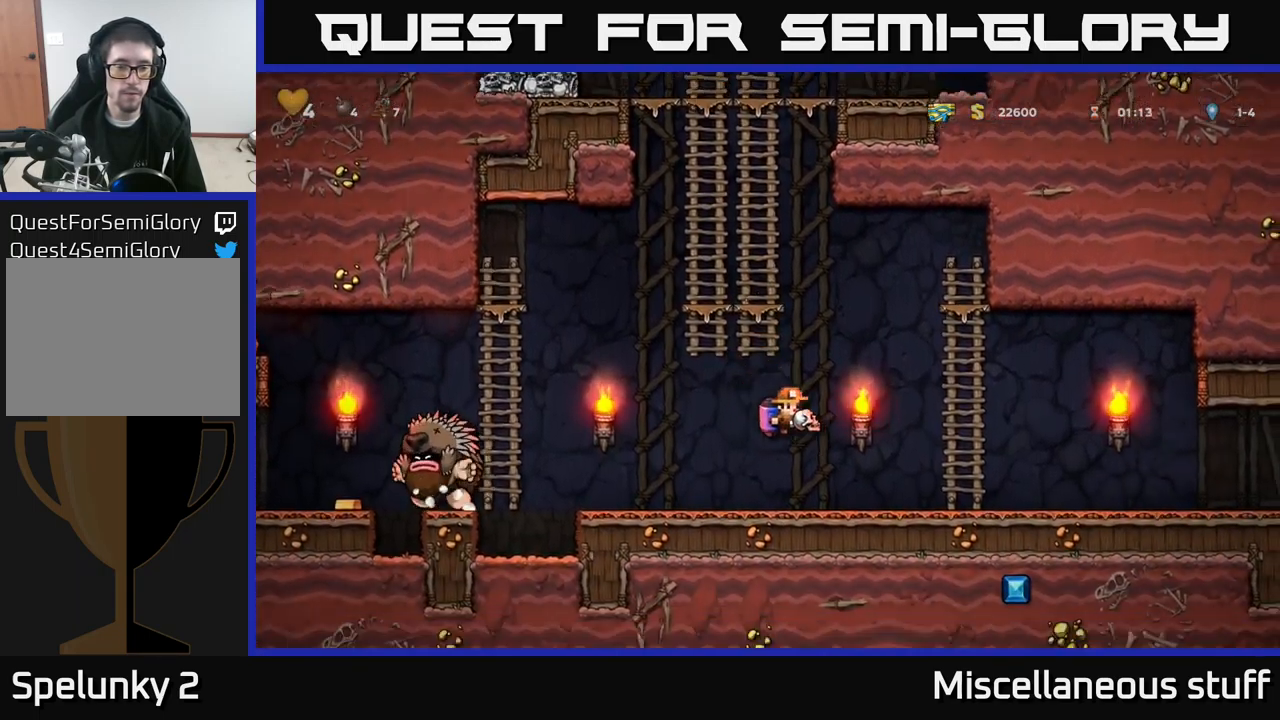
{"buttons": ["X", "DPAD_LEFT"], "left_stick": "center", "events": [[167, "DPAD_RIGHT", "up"], [267, "DPAD_LEFT", "down"], [433, "X", "down"]]}
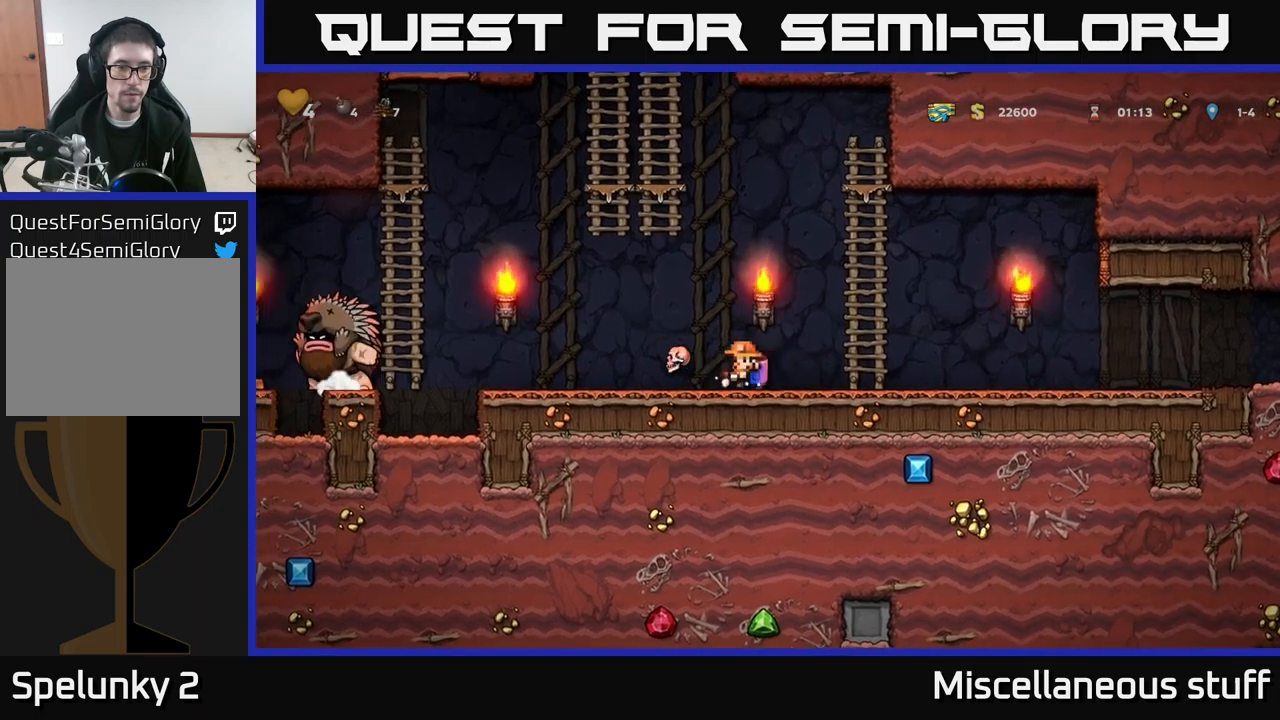
{"buttons": ["A", "DPAD_RIGHT"], "left_stick": "center", "events": [[17, "X", "up"], [50, "DPAD_LEFT", "up"], [100, "DPAD_RIGHT", "down"], [383, "A", "down"]]}
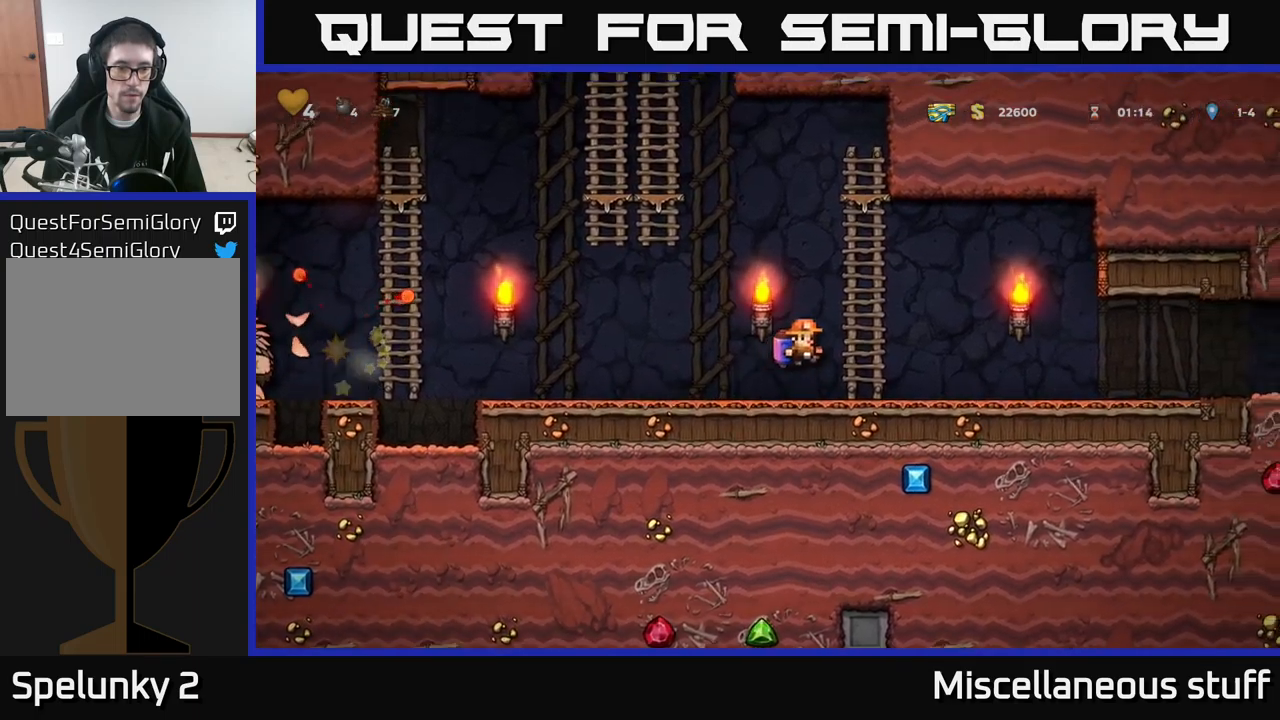
{"buttons": ["A", "DPAD_LEFT"], "left_stick": "center", "events": [[17, "DPAD_RIGHT", "up"], [50, "DPAD_UP", "down"], [100, "A", "up"], [383, "DPAD_LEFT", "down"], [417, "A", "down"], [417, "DPAD_UP", "up"]]}
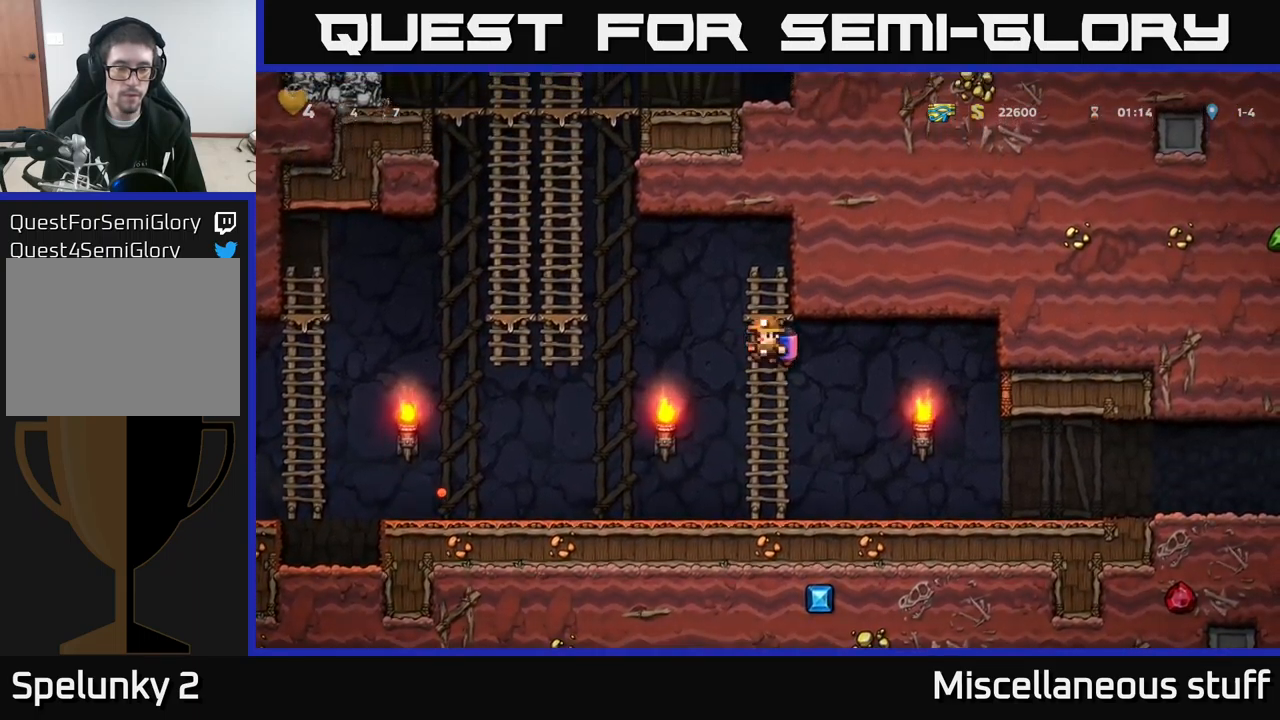
{"buttons": ["DPAD_UP"], "left_stick": "center", "events": [[83, "A", "up"], [183, "A", "down"], [350, "DPAD_UP", "down"], [367, "A", "up"], [483, "DPAD_LEFT", "up"]]}
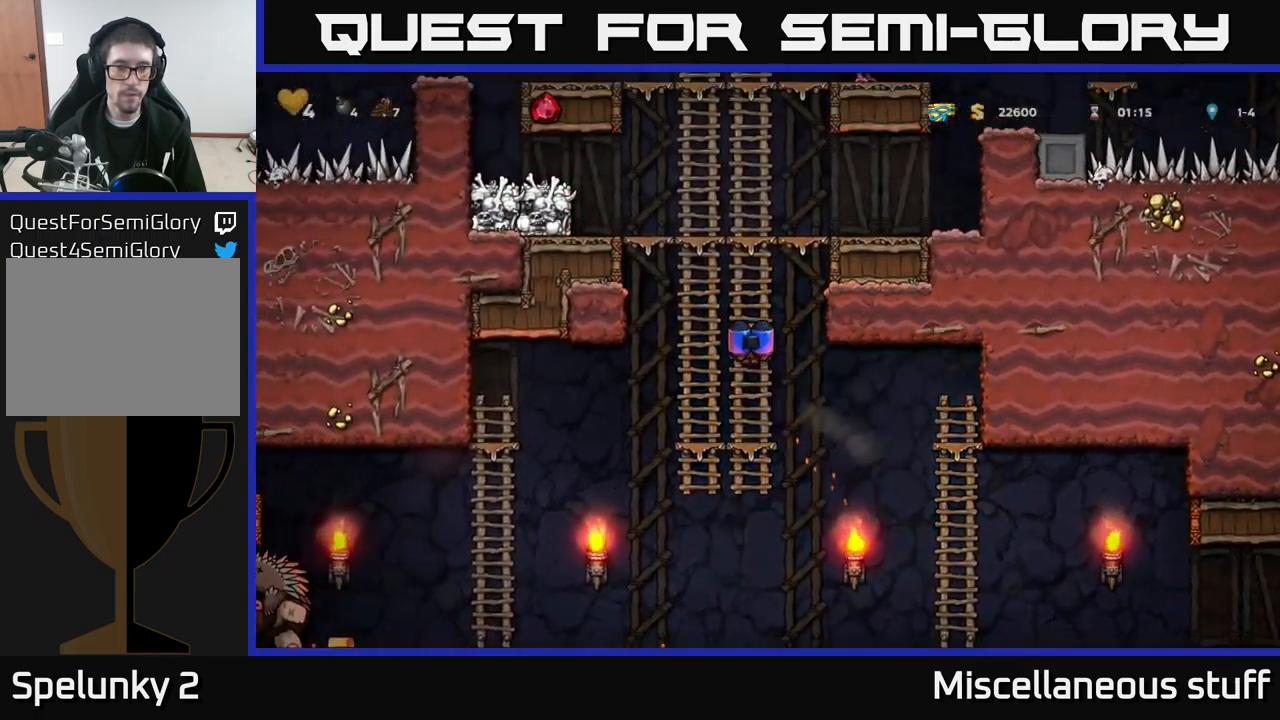
{"buttons": ["X", "DPAD_LEFT"], "left_stick": "center", "events": [[333, "A", "down"], [367, "DPAD_LEFT", "down"], [400, "DPAD_UP", "up"], [433, "X", "down"], [500, "A", "up"]]}
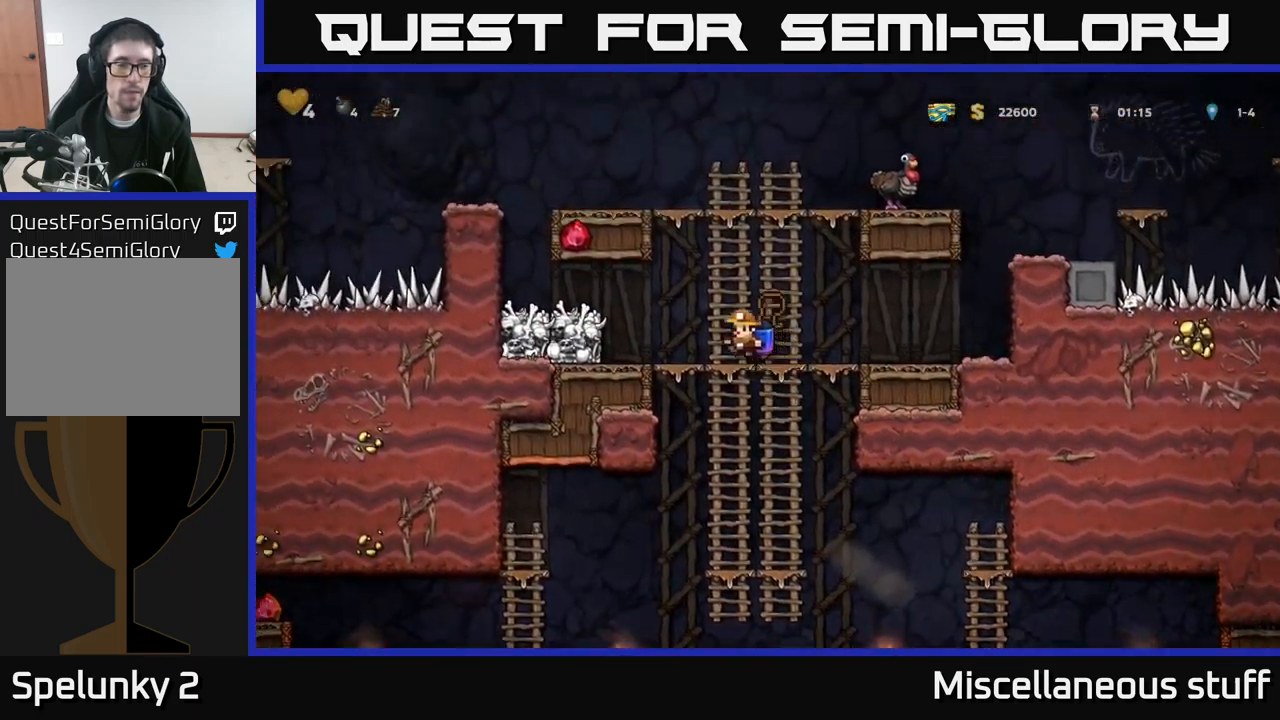
{"buttons": [], "left_stick": "center", "events": [[67, "X", "up"], [117, "DPAD_LEFT", "up"]]}
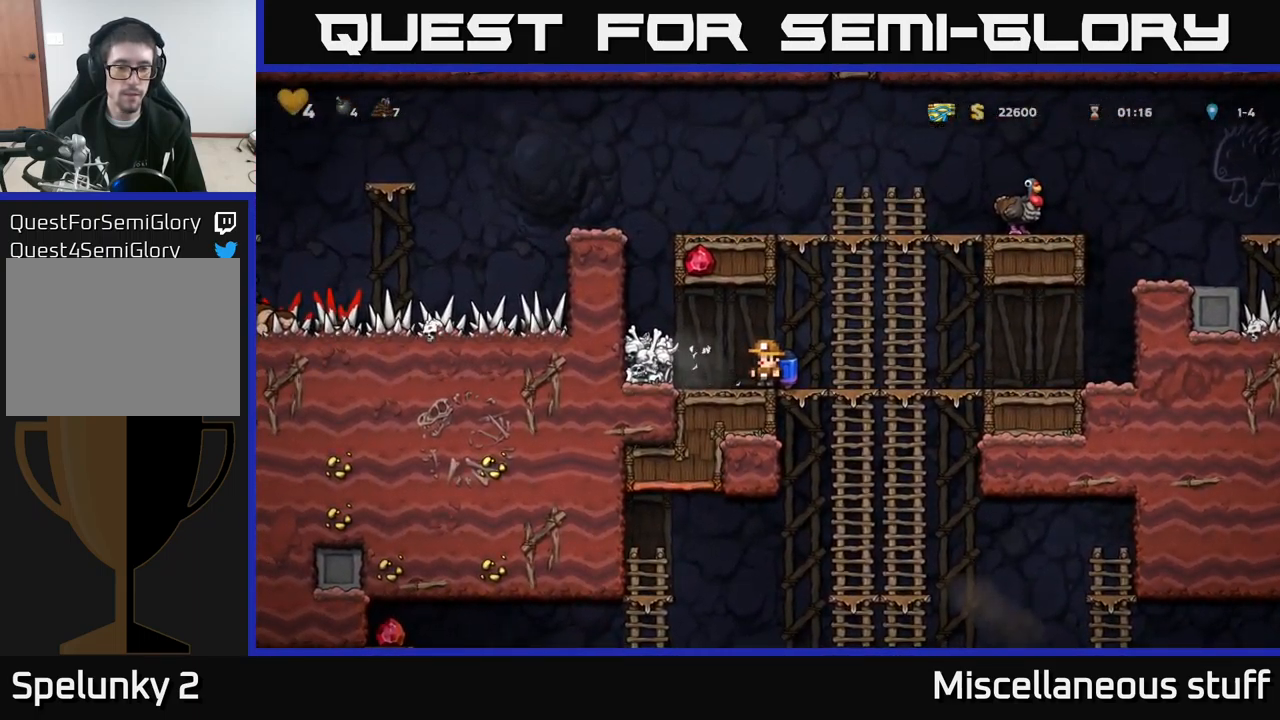
{"buttons": [], "left_stick": "center", "events": [[100, "DPAD_LEFT", "down"], [183, "X", "down"], [233, "DPAD_LEFT", "up"], [283, "X", "up"]]}
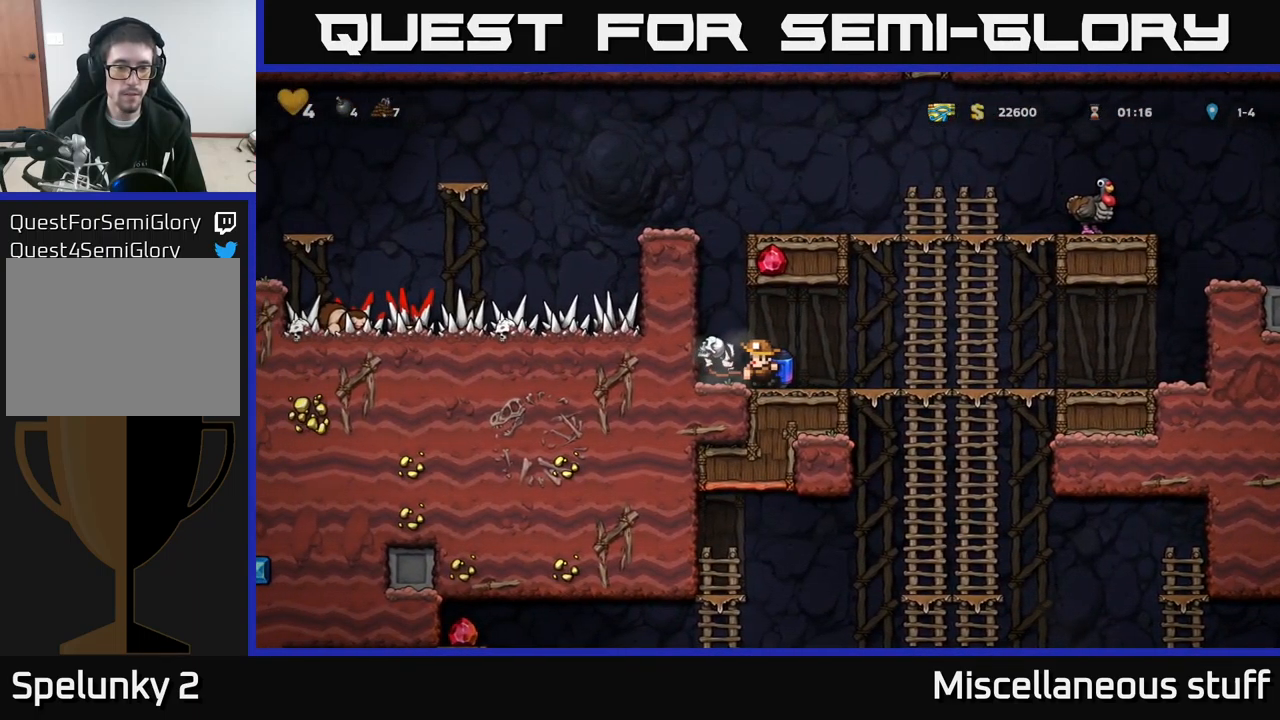
{"buttons": ["DPAD_RIGHT"], "left_stick": "center", "events": [[200, "DPAD_LEFT", "down"], [317, "DPAD_DOWN", "down"], [317, "DPAD_LEFT", "up"], [383, "X", "down"], [400, "DPAD_RIGHT", "down"], [433, "DPAD_DOWN", "up"], [450, "X", "up"]]}
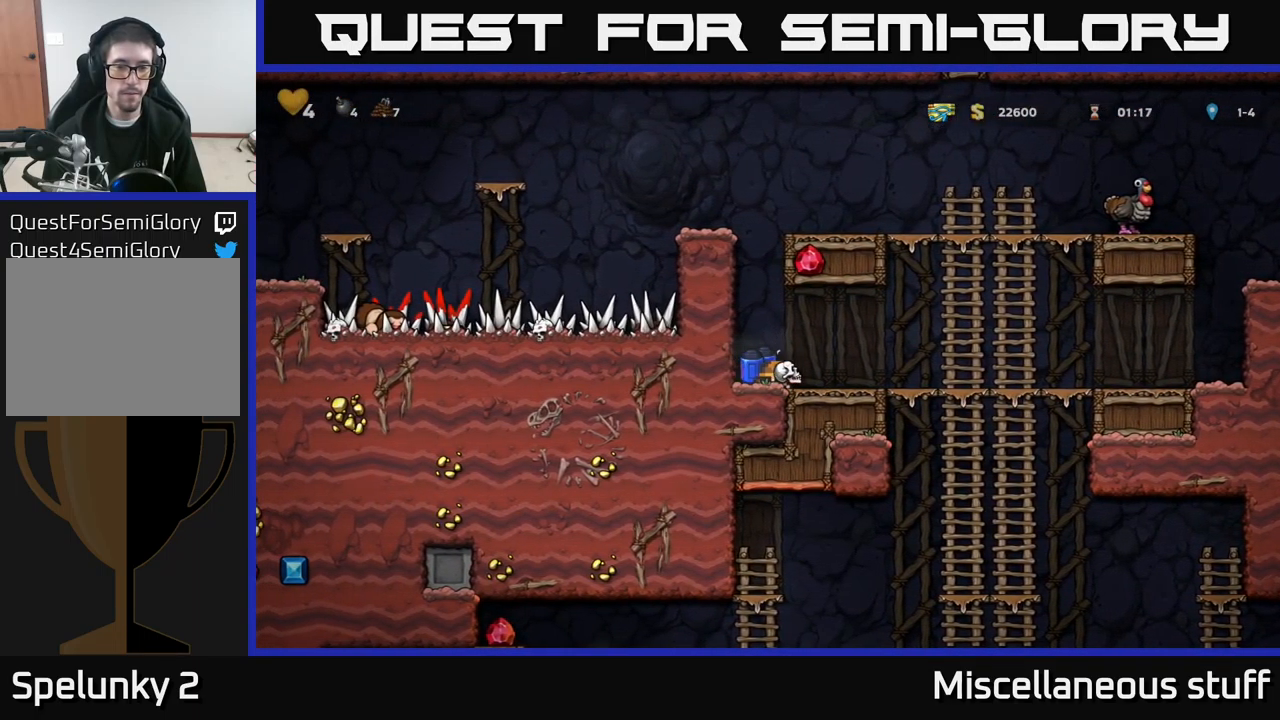
{"buttons": ["A", "DPAD_DOWN"], "left_stick": "center", "events": [[383, "DPAD_DOWN", "down"], [400, "DPAD_RIGHT", "up"], [450, "A", "down"]]}
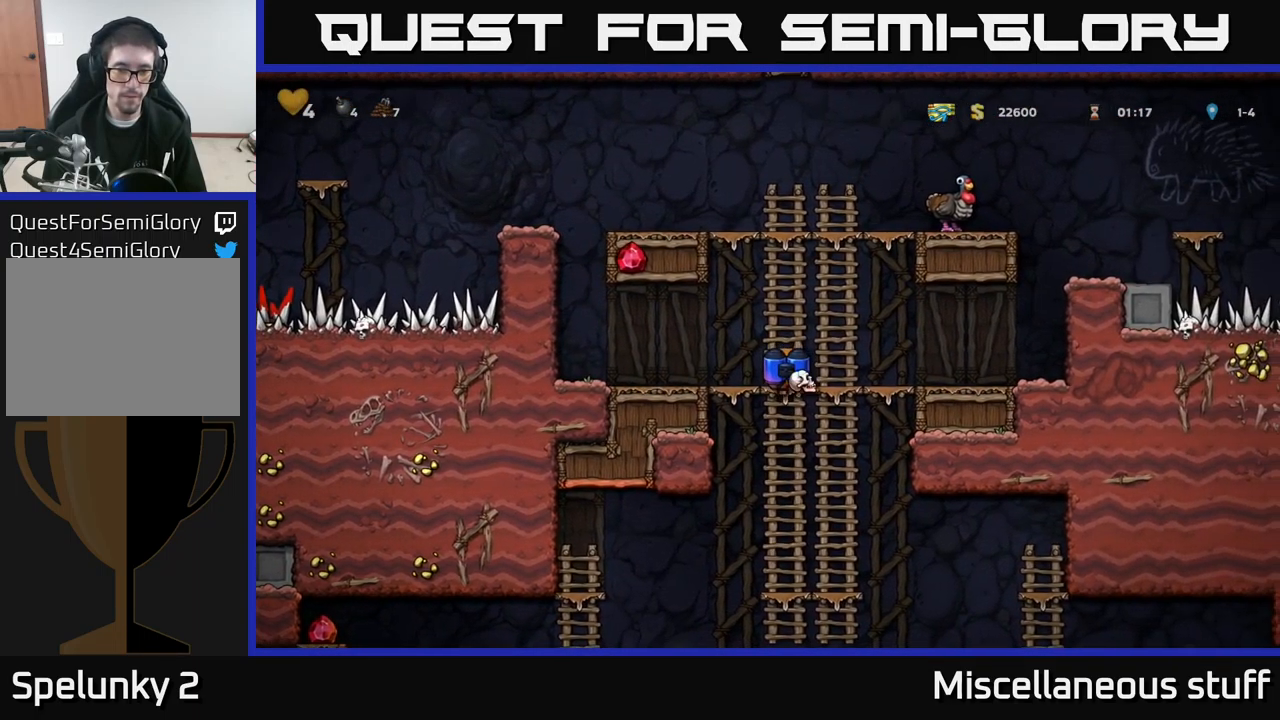
{"buttons": [], "left_stick": "center", "events": [[67, "DPAD_DOWN", "up"], [83, "A", "up"], [317, "DPAD_DOWN", "down"], [383, "A", "down"], [483, "A", "up"], [500, "DPAD_DOWN", "up"]]}
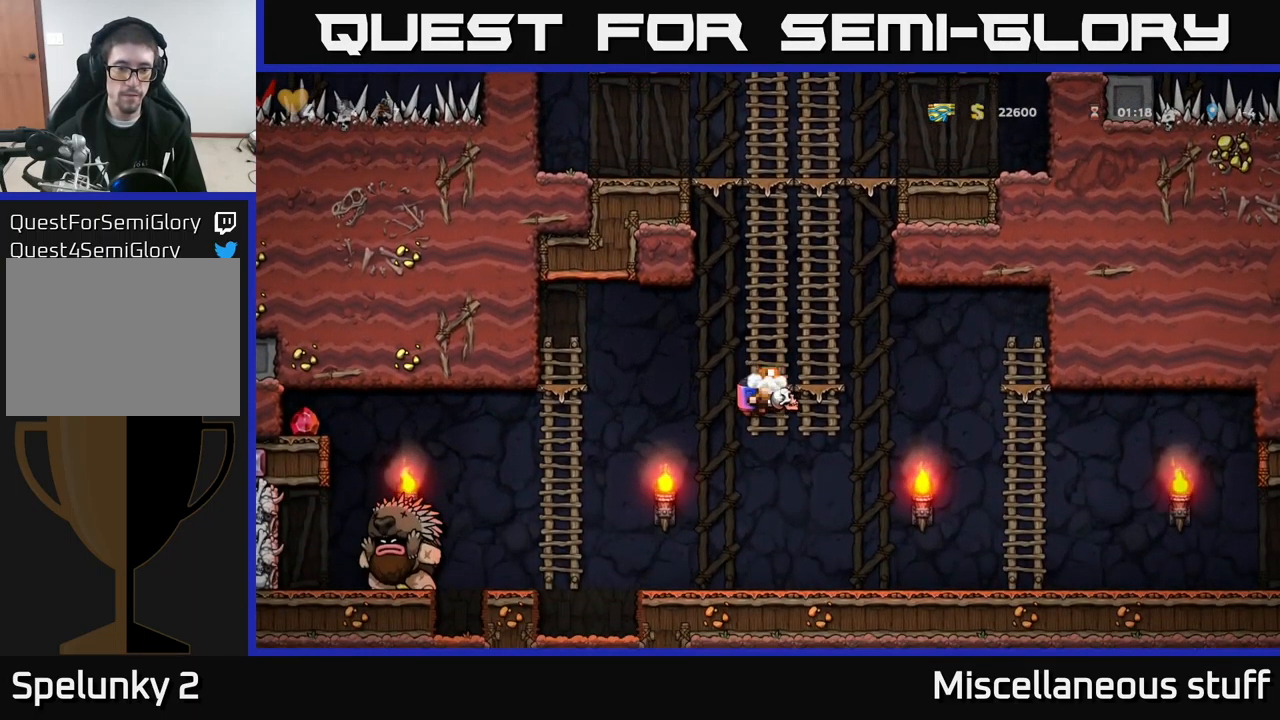
{"buttons": ["A", "DPAD_LEFT"], "left_stick": "center", "events": [[267, "DPAD_LEFT", "down"], [417, "A", "down"]]}
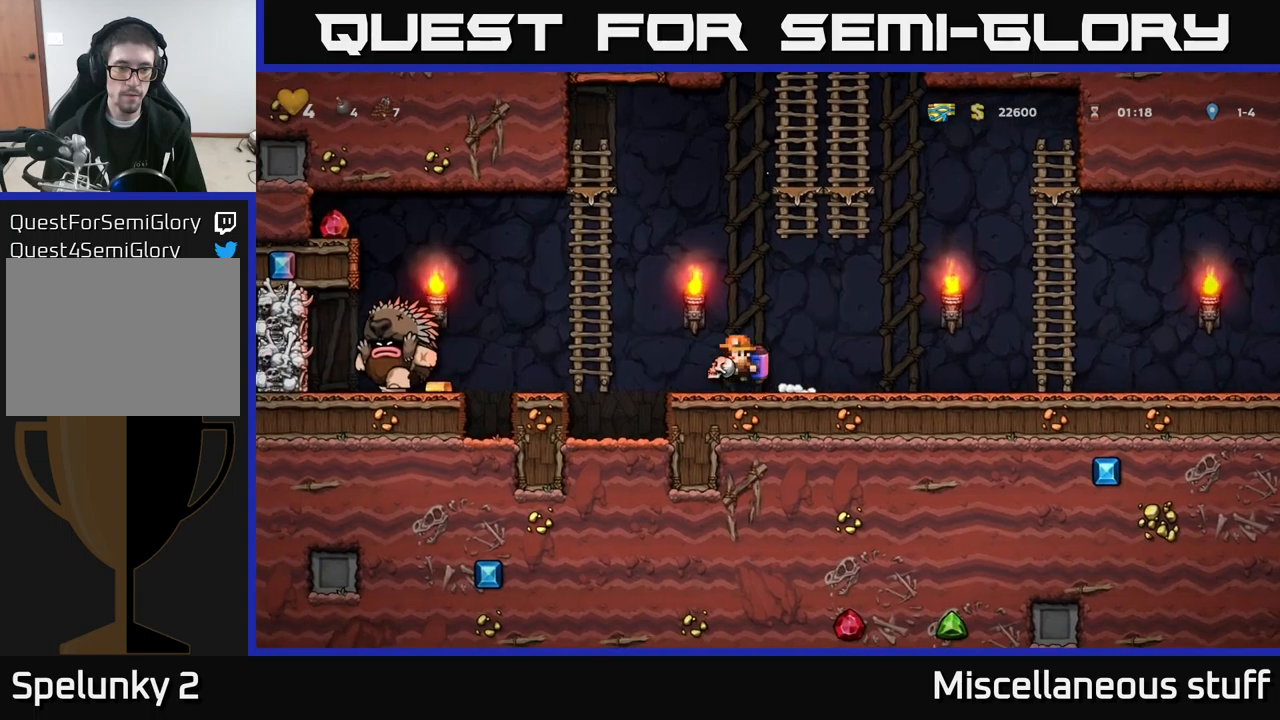
{"buttons": ["DPAD_RIGHT"], "left_stick": "center", "events": [[84, "A", "up"], [300, "DPAD_LEFT", "up"], [467, "DPAD_RIGHT", "down"]]}